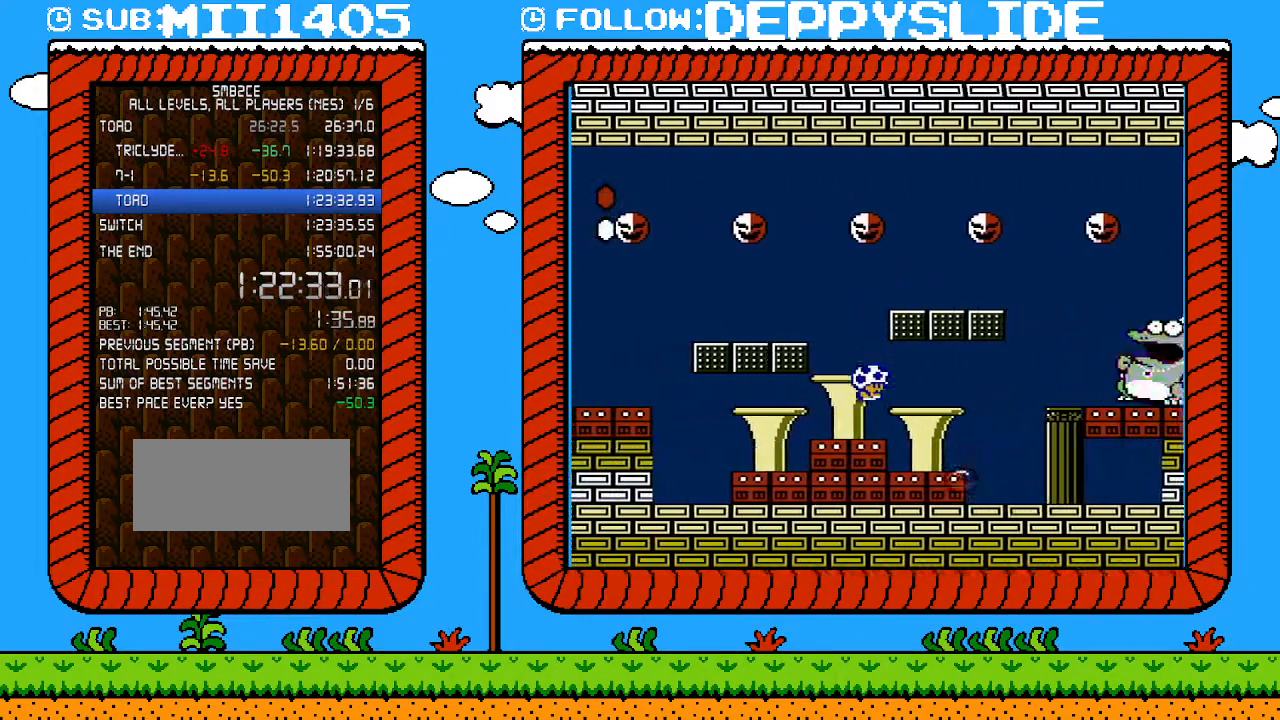
Gameplay with a controller (Nintendo layout); each line is a JSON object with the inputs held at the frame after it. "events" lists button and stick changes between this image and that frame as [ms after this image, input, new state], when the widget could be followed in between. Not read: L3 R3.
{"buttons": ["B", "DPAD_RIGHT"], "events": [[183, "DPAD_RIGHT", "up"], [467, "DPAD_RIGHT", "down"]]}
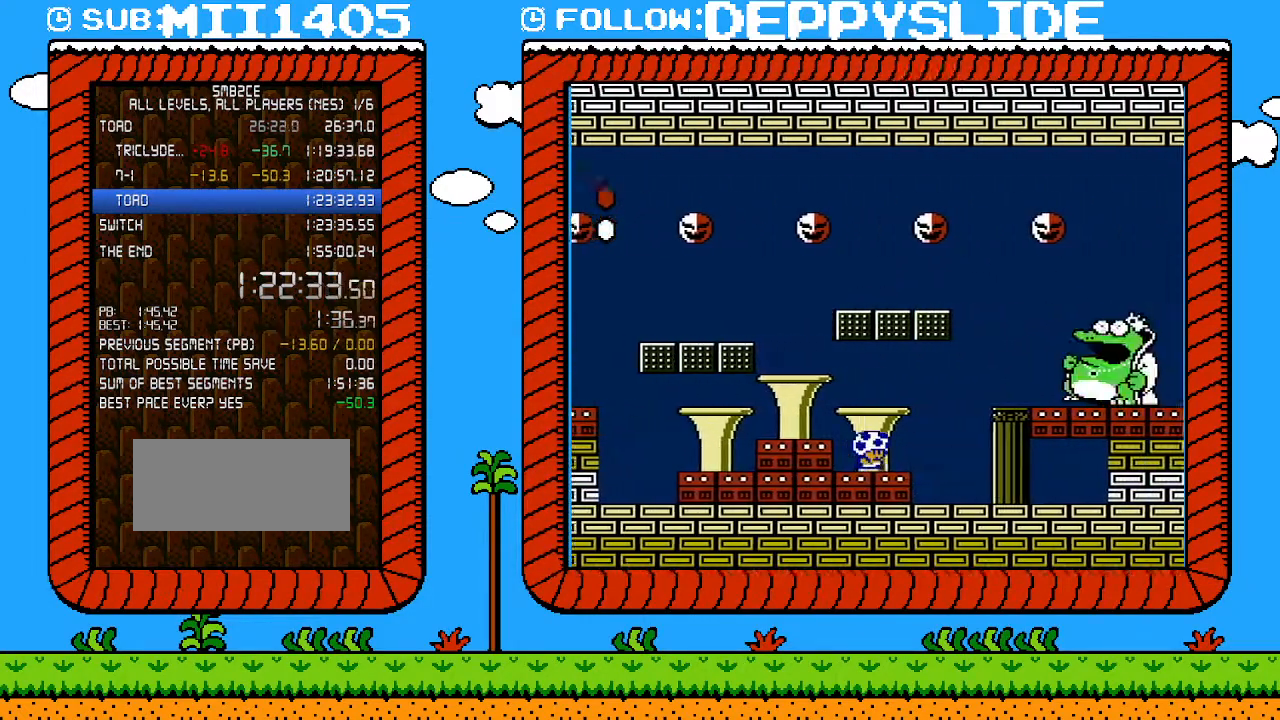
{"buttons": ["B"], "events": [[150, "DPAD_RIGHT", "up"], [300, "DPAD_DOWN", "down"], [433, "DPAD_DOWN", "up"]]}
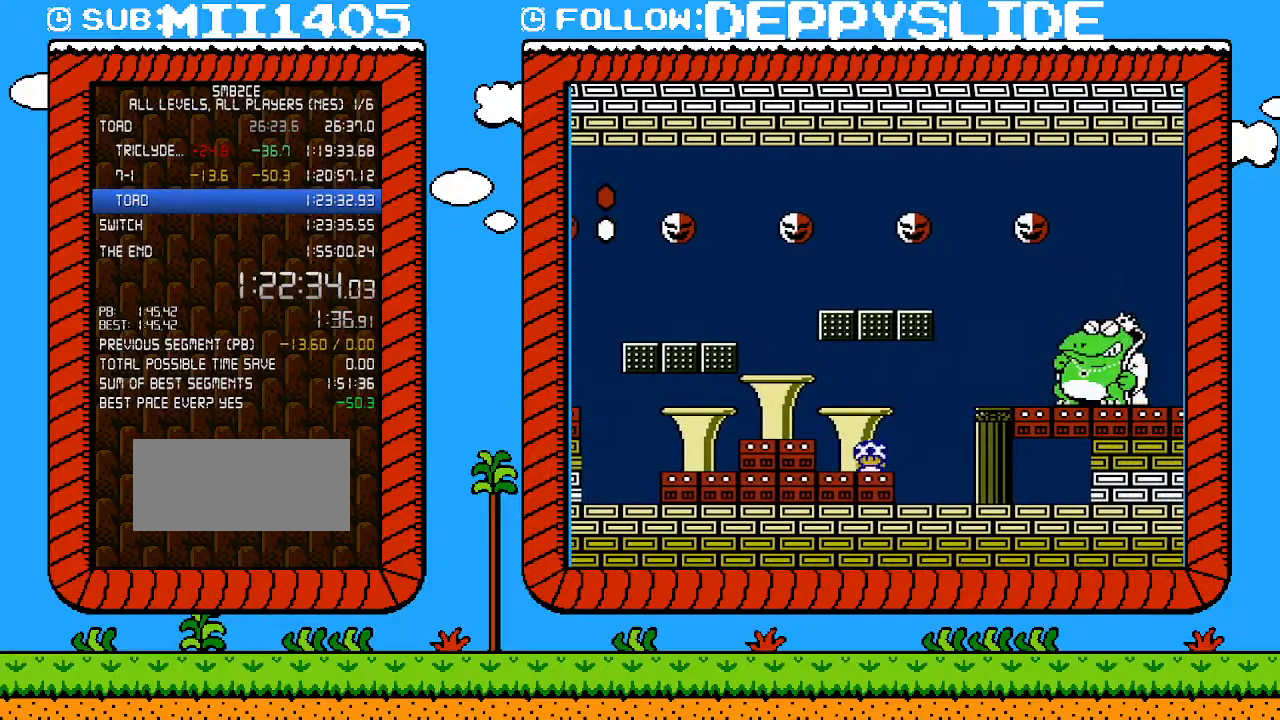
{"buttons": ["B"], "events": [[33, "DPAD_DOWN", "down"], [117, "DPAD_DOWN", "up"], [250, "DPAD_RIGHT", "down"], [300, "DPAD_RIGHT", "up"]]}
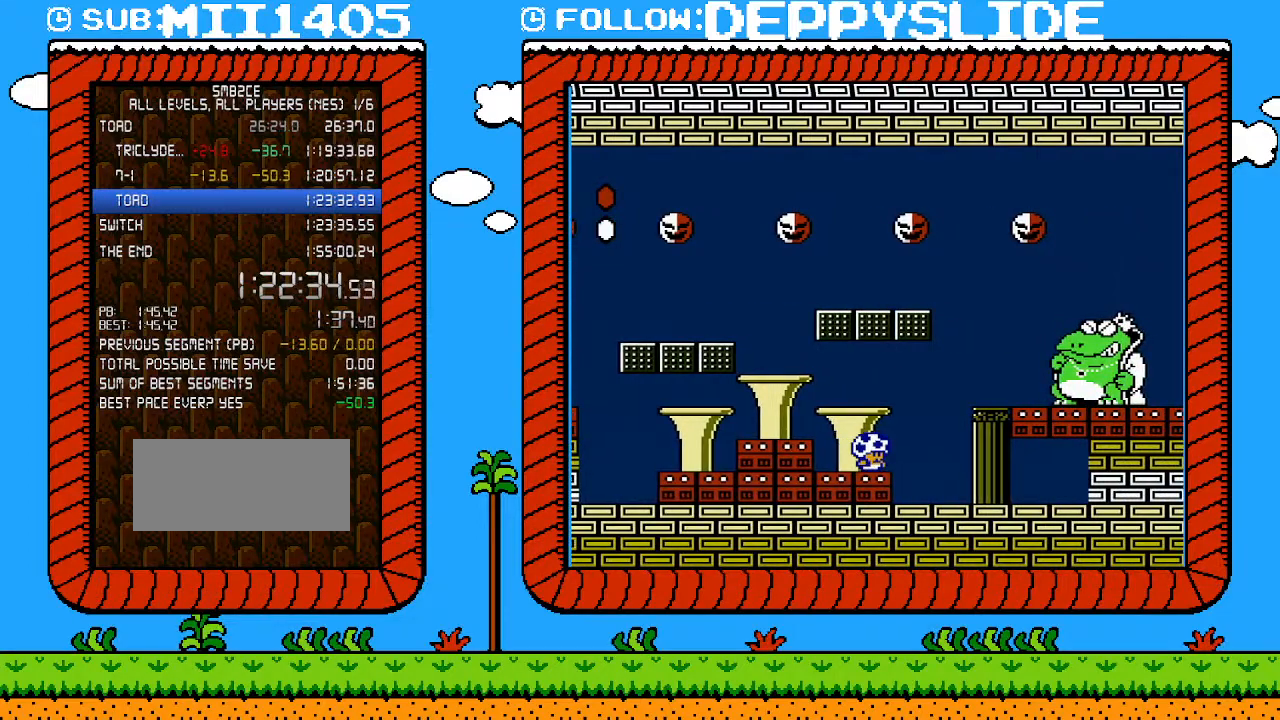
{"buttons": [], "events": [[333, "B", "up"]]}
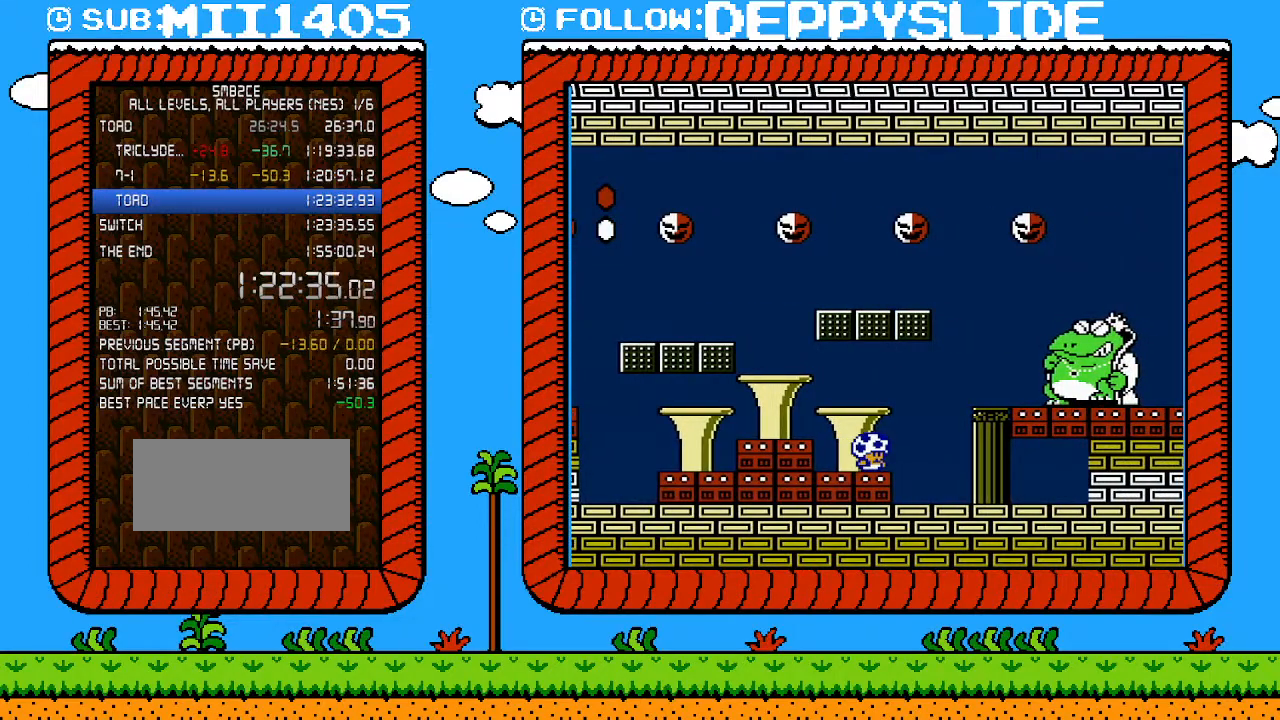
{"buttons": ["A"], "events": [[467, "A", "down"]]}
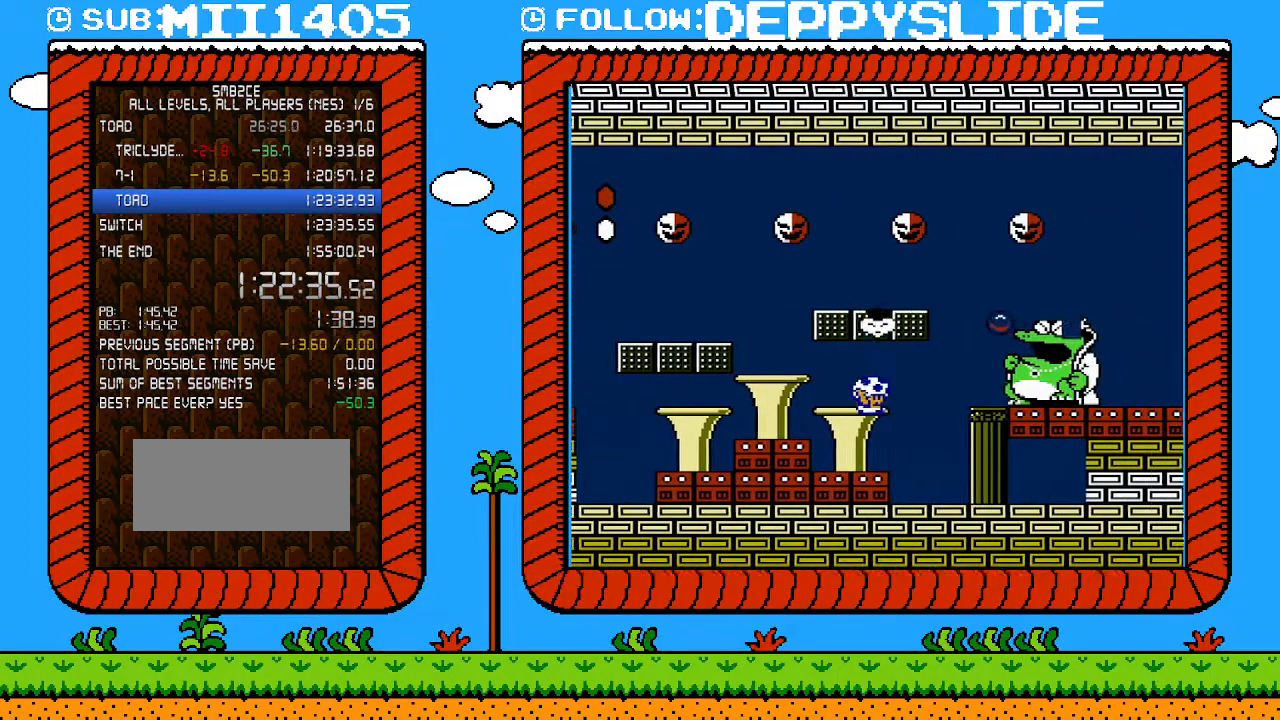
{"buttons": ["B"], "events": [[50, "DPAD_RIGHT", "down"], [50, "DPAD_UP", "down"], [217, "A", "up"], [283, "B", "down"], [283, "DPAD_RIGHT", "up"], [283, "DPAD_UP", "up"]]}
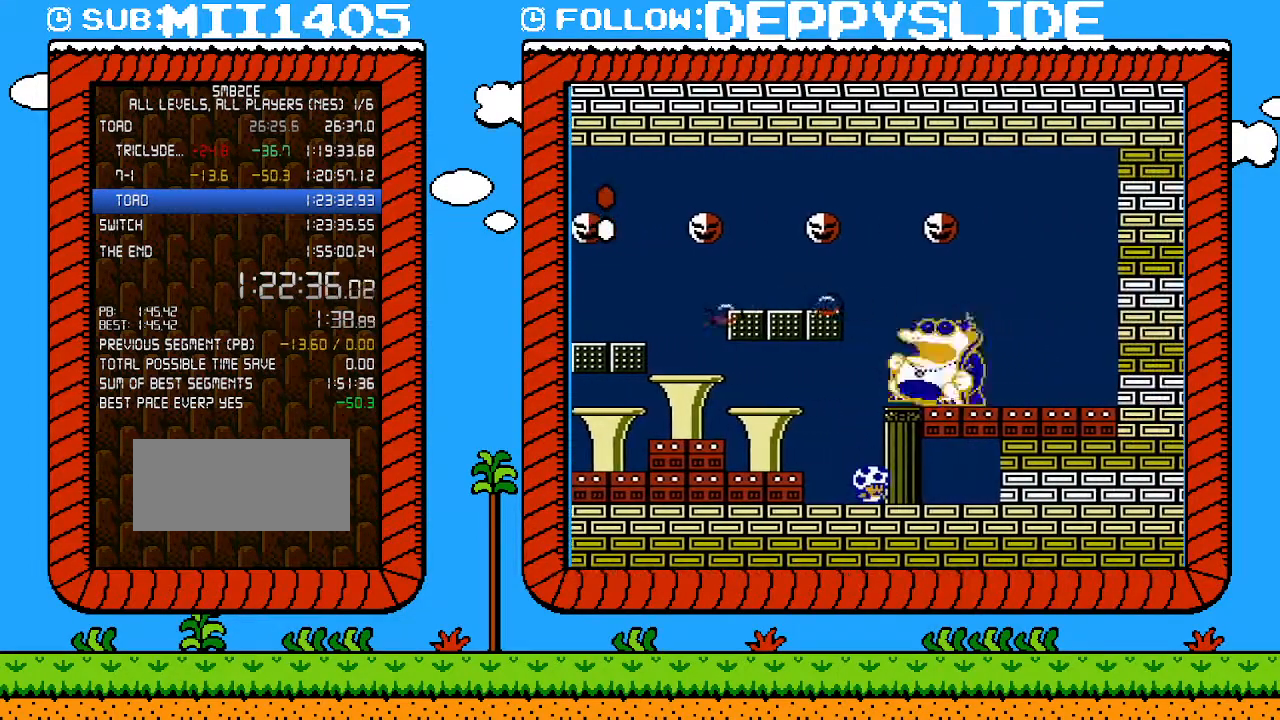
{"buttons": ["B", "DPAD_LEFT"], "events": [[300, "DPAD_LEFT", "down"]]}
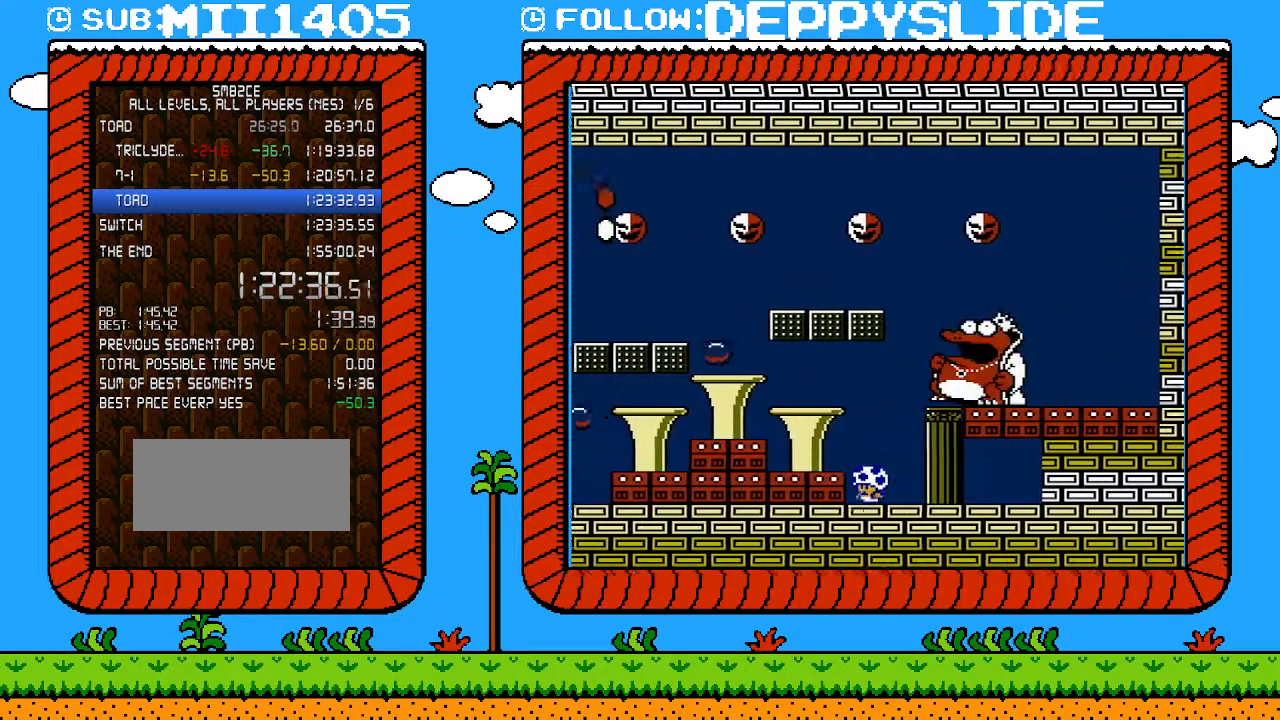
{"buttons": ["B", "DPAD_RIGHT"], "events": [[83, "A", "down"], [367, "A", "up"], [367, "DPAD_LEFT", "up"], [400, "DPAD_RIGHT", "down"]]}
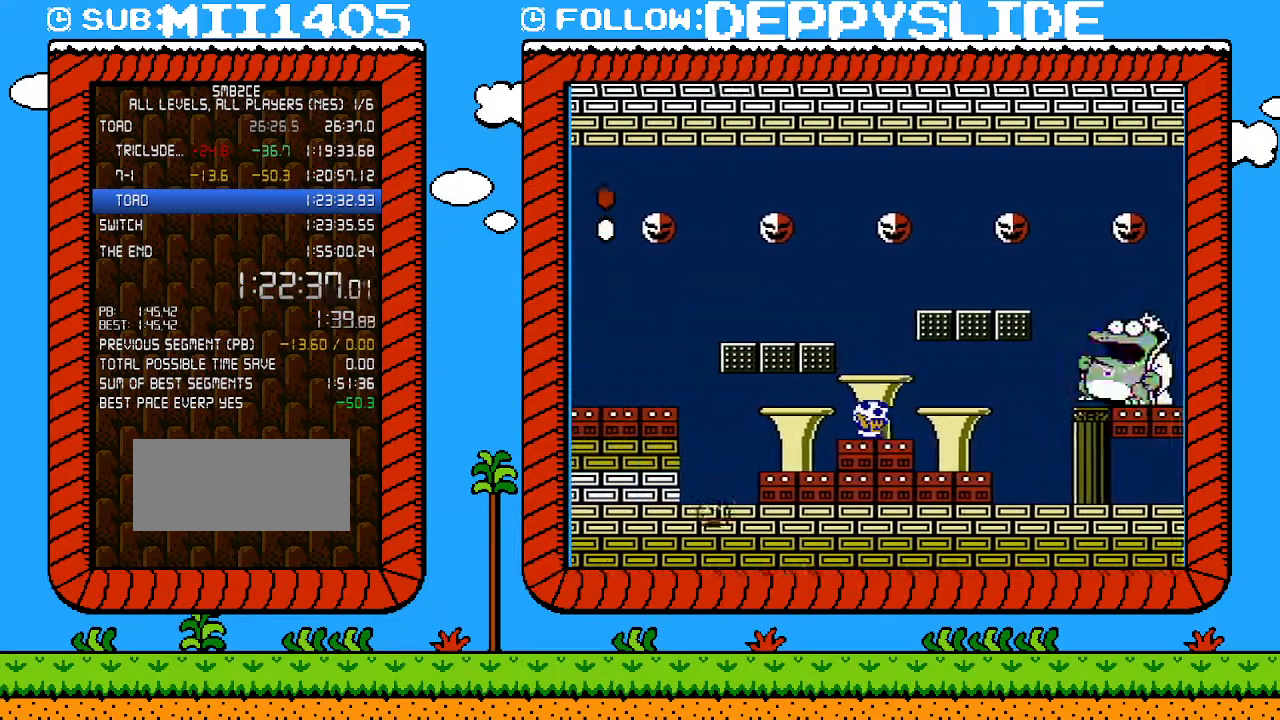
{"buttons": ["B", "DPAD_LEFT"], "events": [[83, "DPAD_RIGHT", "up"], [367, "DPAD_LEFT", "down"]]}
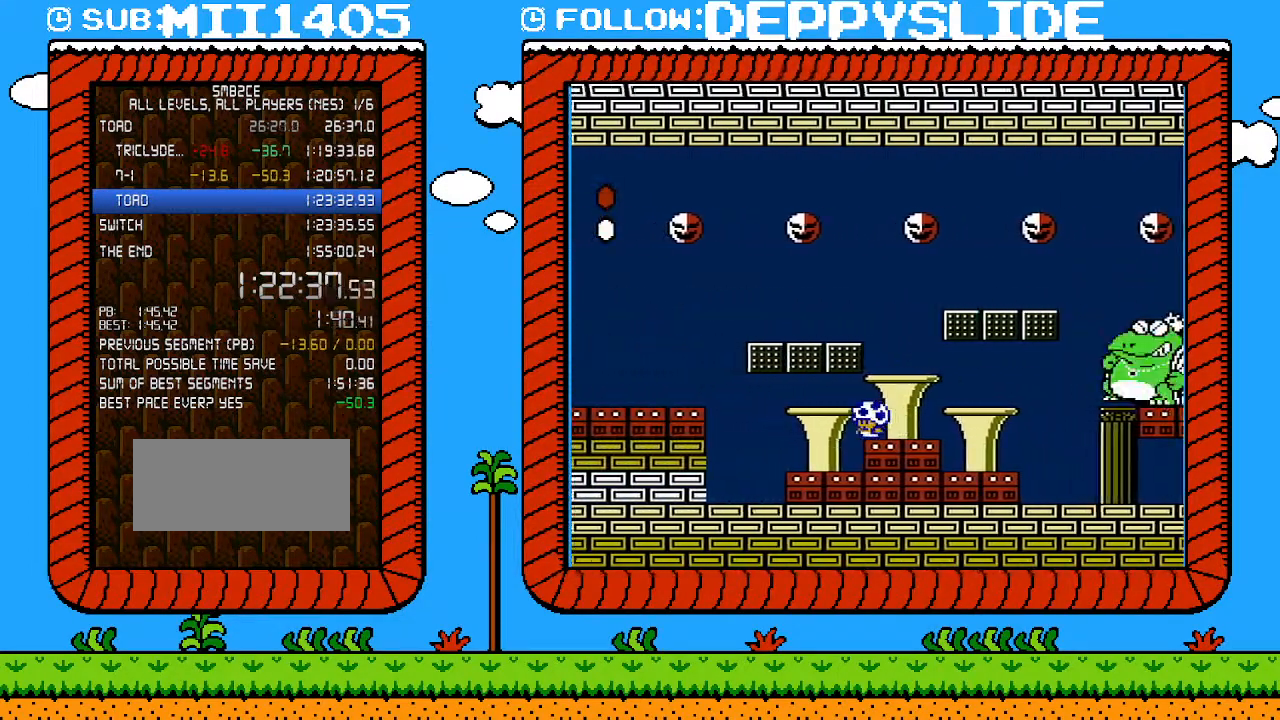
{"buttons": ["B"], "events": [[17, "DPAD_LEFT", "up"]]}
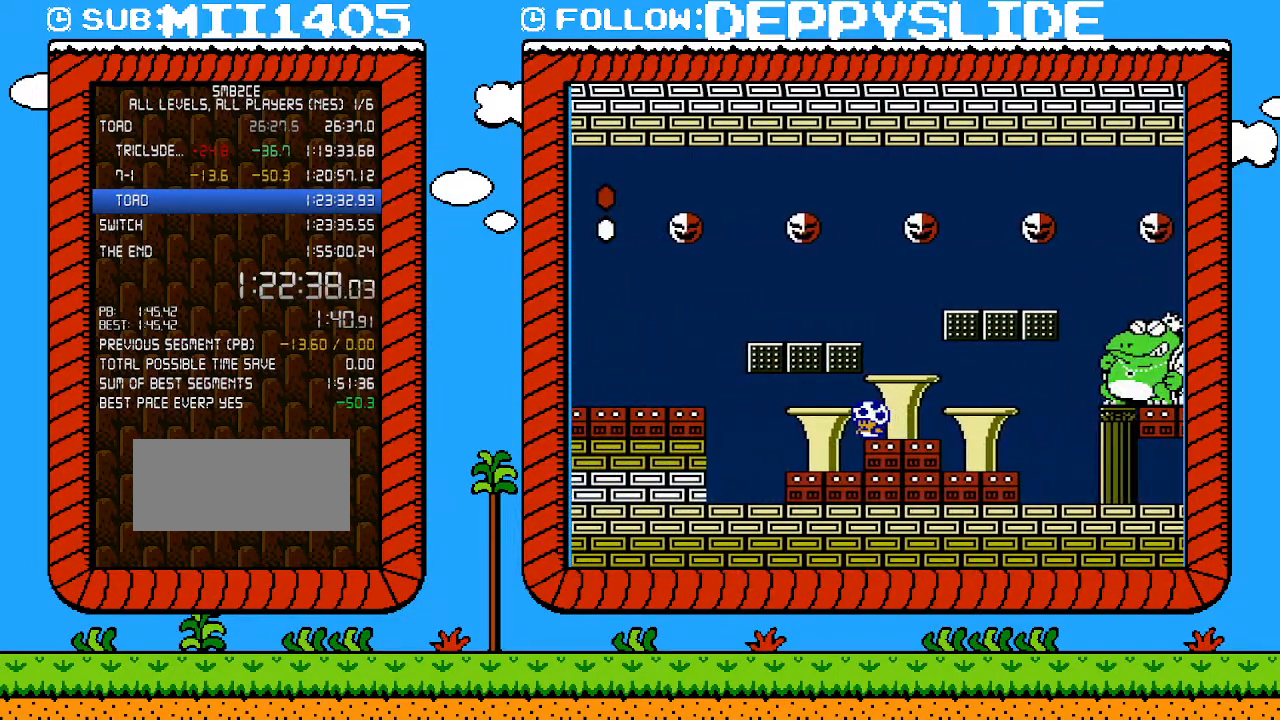
{"buttons": ["B"], "events": []}
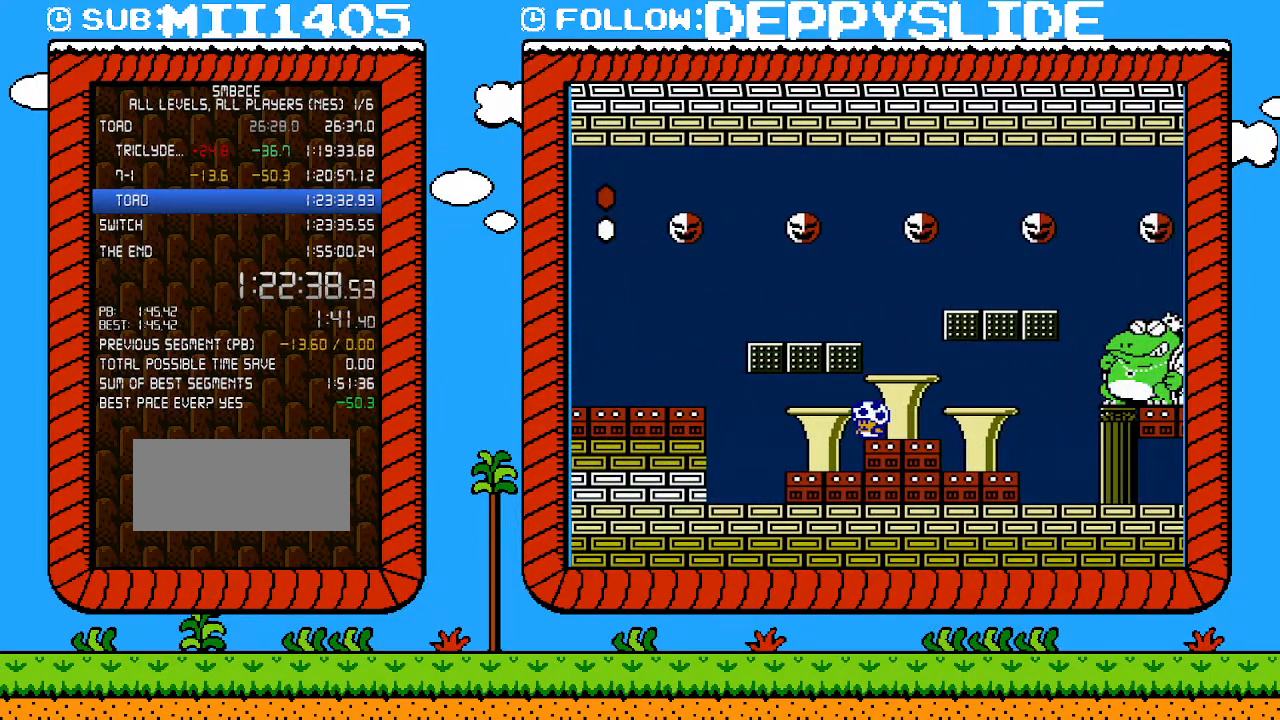
{"buttons": ["B"], "events": []}
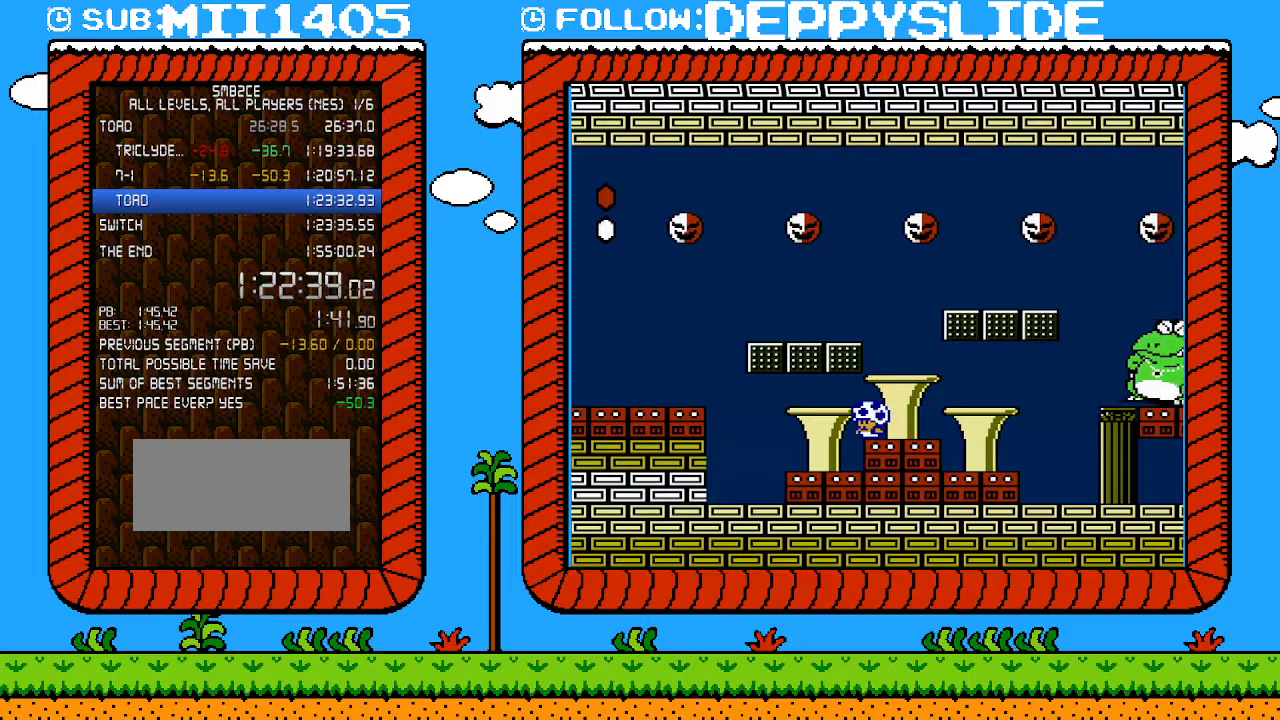
{"buttons": ["B"], "events": []}
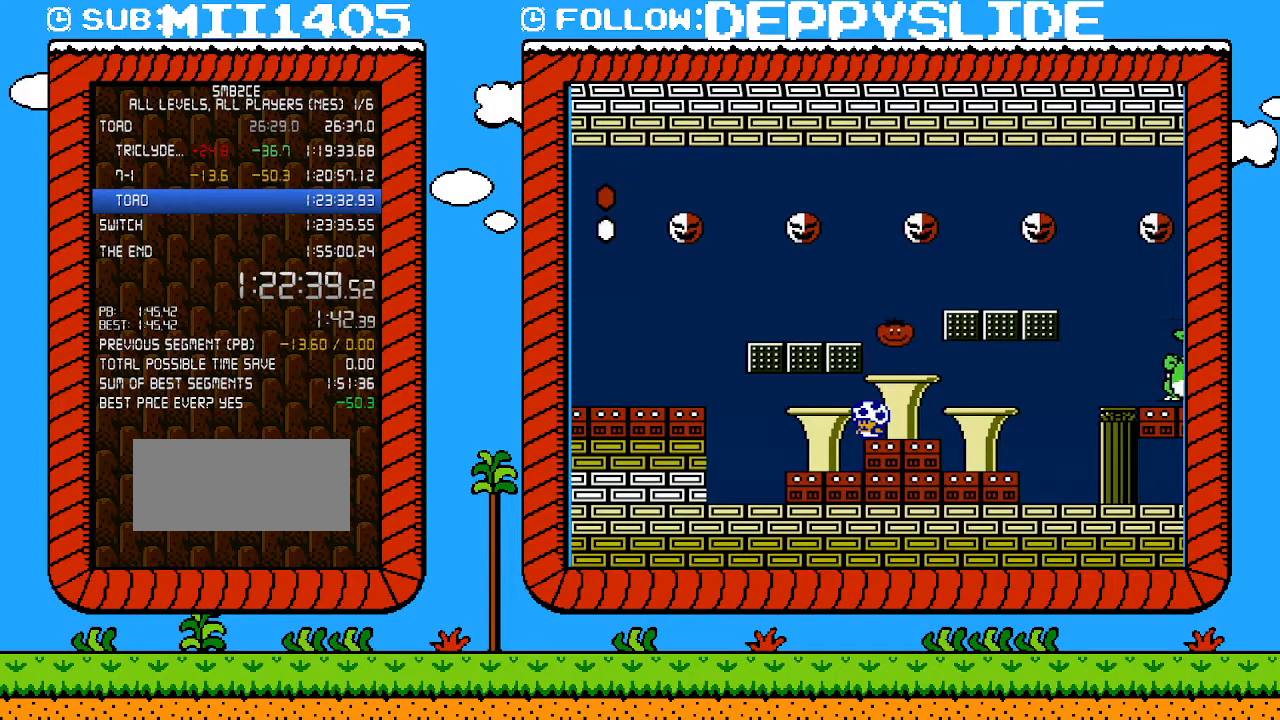
{"buttons": ["A", "B", "DPAD_UP", "DPAD_RIGHT"], "events": [[183, "A", "down"], [333, "DPAD_RIGHT", "down"], [333, "DPAD_UP", "down"]]}
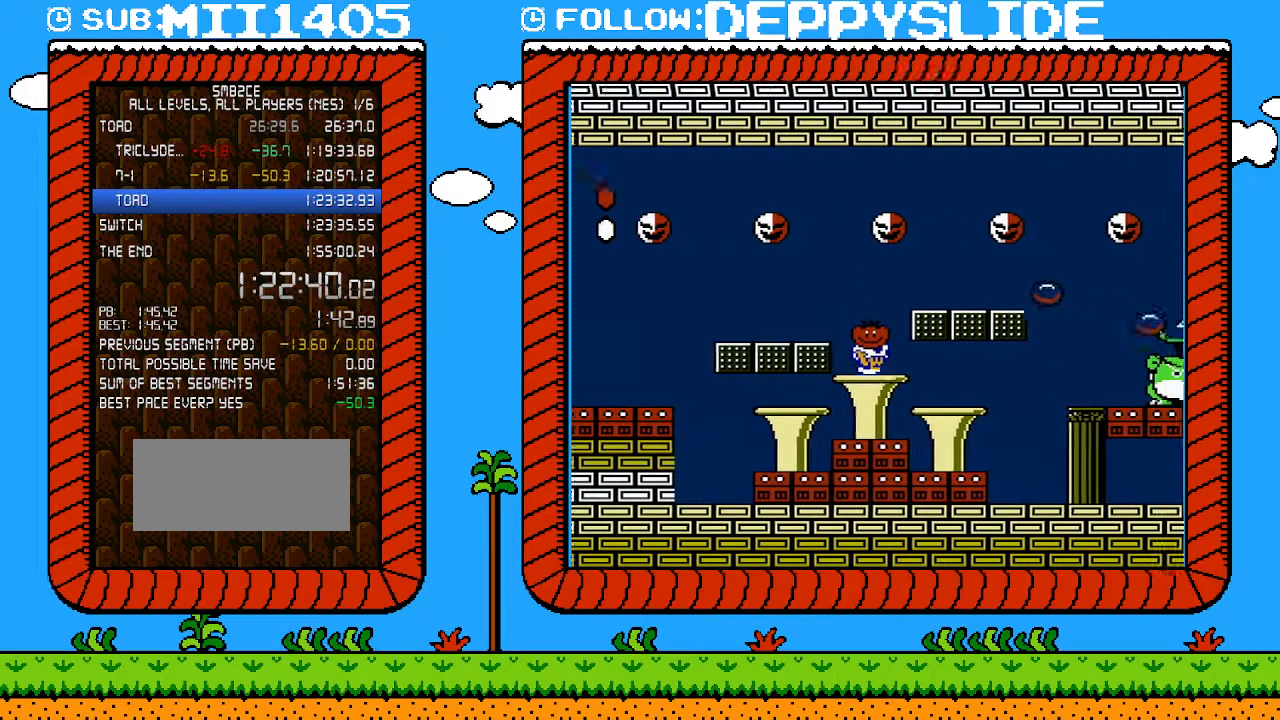
{"buttons": ["DPAD_UP", "DPAD_RIGHT"], "events": [[117, "A", "up"], [267, "DPAD_RIGHT", "up"], [267, "DPAD_UP", "up"], [400, "A", "down"], [433, "DPAD_RIGHT", "down"], [433, "DPAD_UP", "down"], [467, "A", "up"], [467, "B", "up"]]}
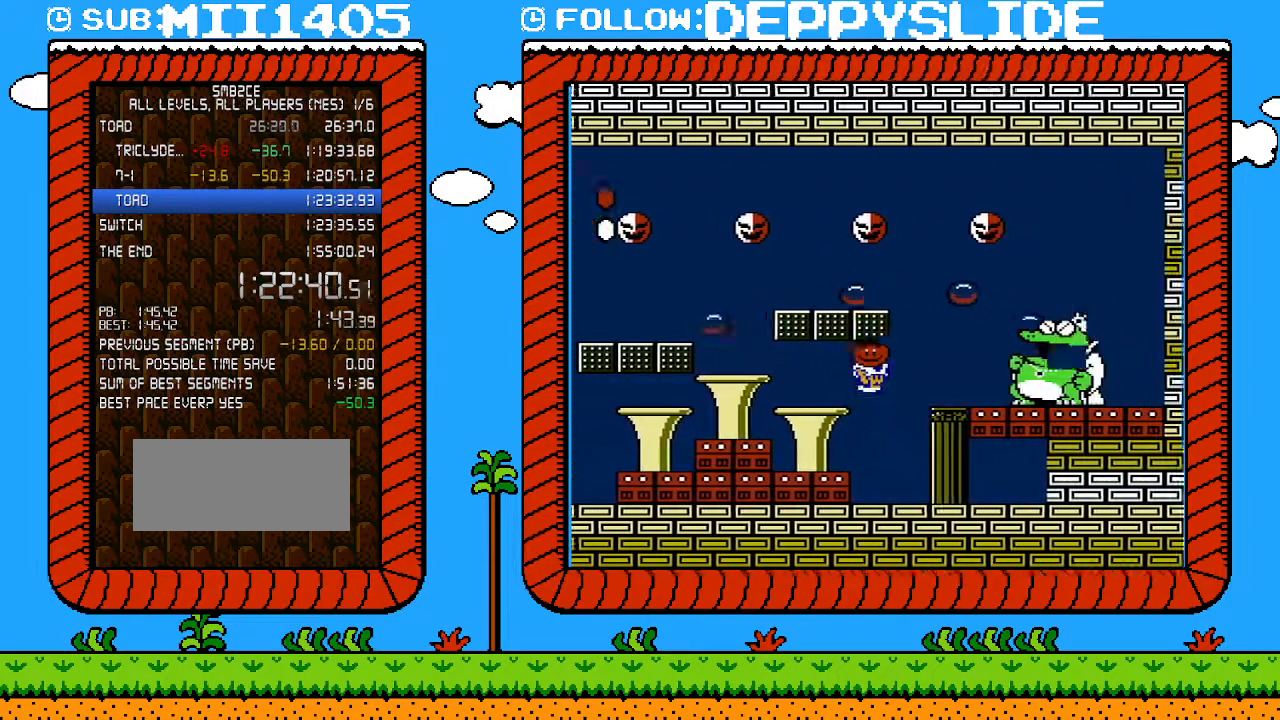
{"buttons": ["B"], "events": [[33, "DPAD_UP", "up"], [83, "DPAD_RIGHT", "up"], [150, "B", "down"], [367, "DPAD_LEFT", "down"], [467, "DPAD_LEFT", "up"]]}
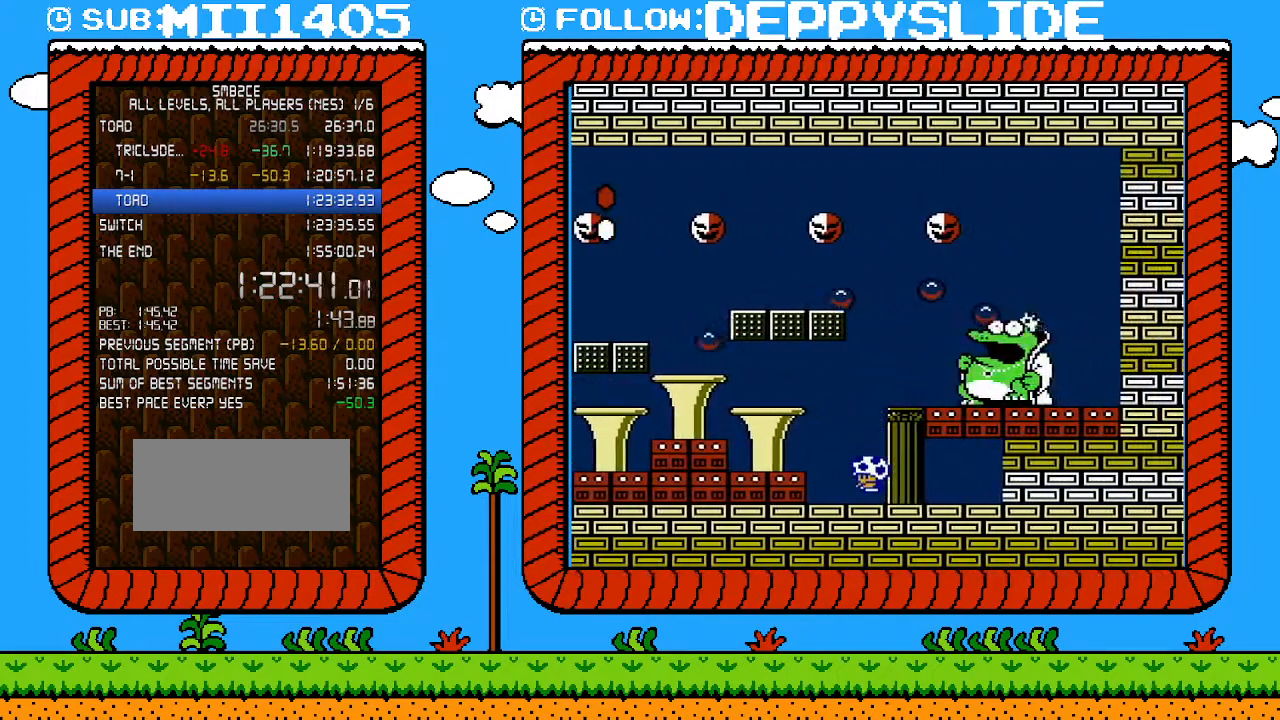
{"buttons": ["B"], "events": []}
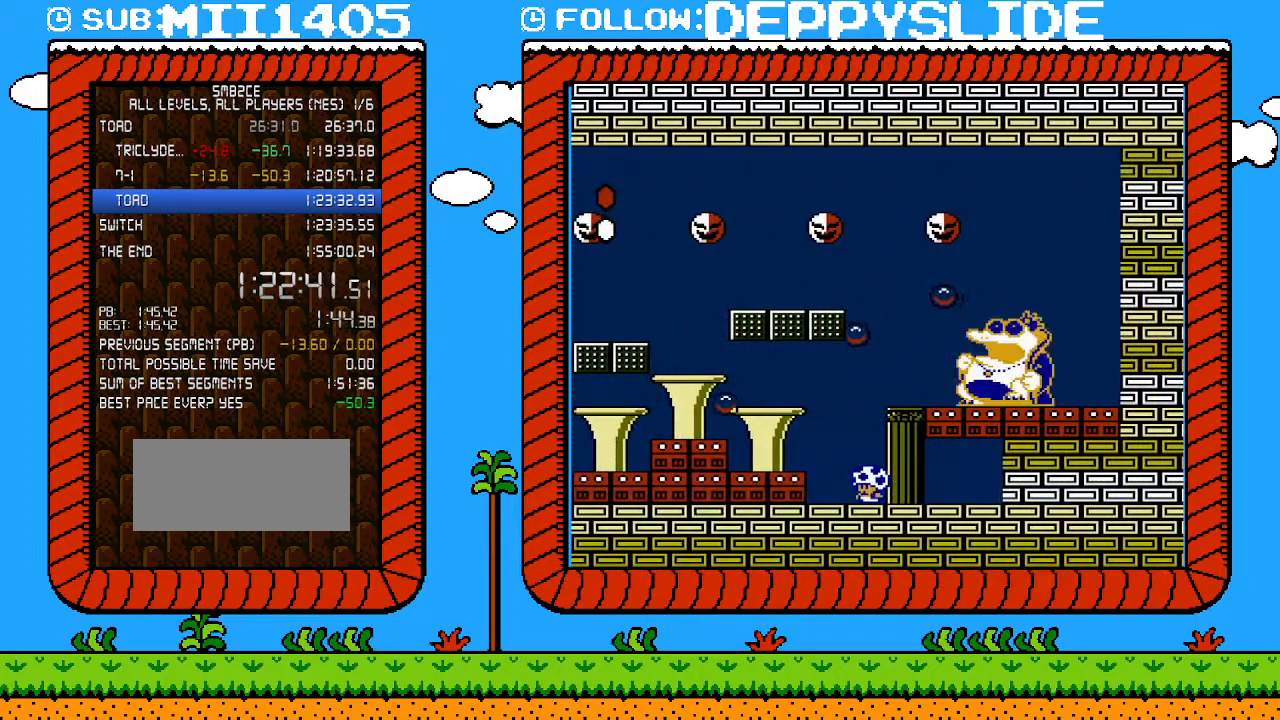
{"buttons": ["A", "B", "DPAD_LEFT"], "events": [[267, "A", "down"], [267, "DPAD_LEFT", "down"]]}
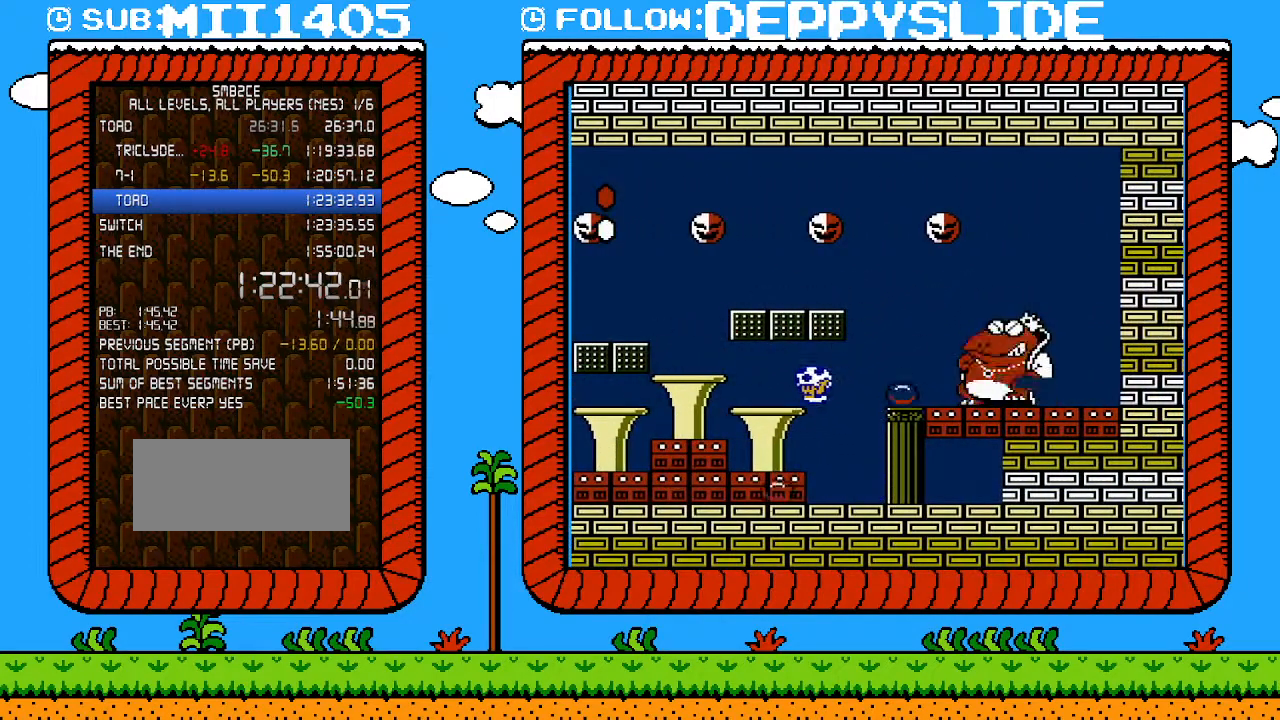
{"buttons": ["B", "DPAD_RIGHT"], "events": [[83, "DPAD_LEFT", "up"], [150, "A", "up"], [150, "DPAD_RIGHT", "down"]]}
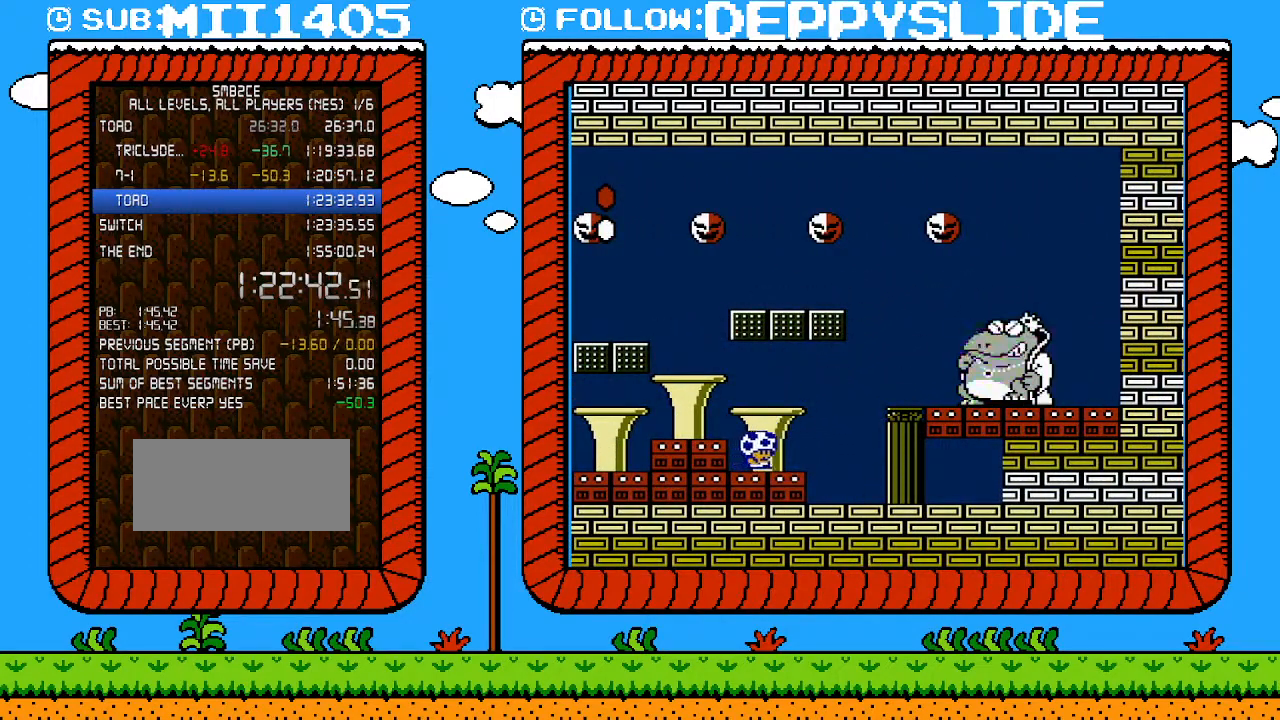
{"buttons": ["B", "DPAD_RIGHT"], "events": []}
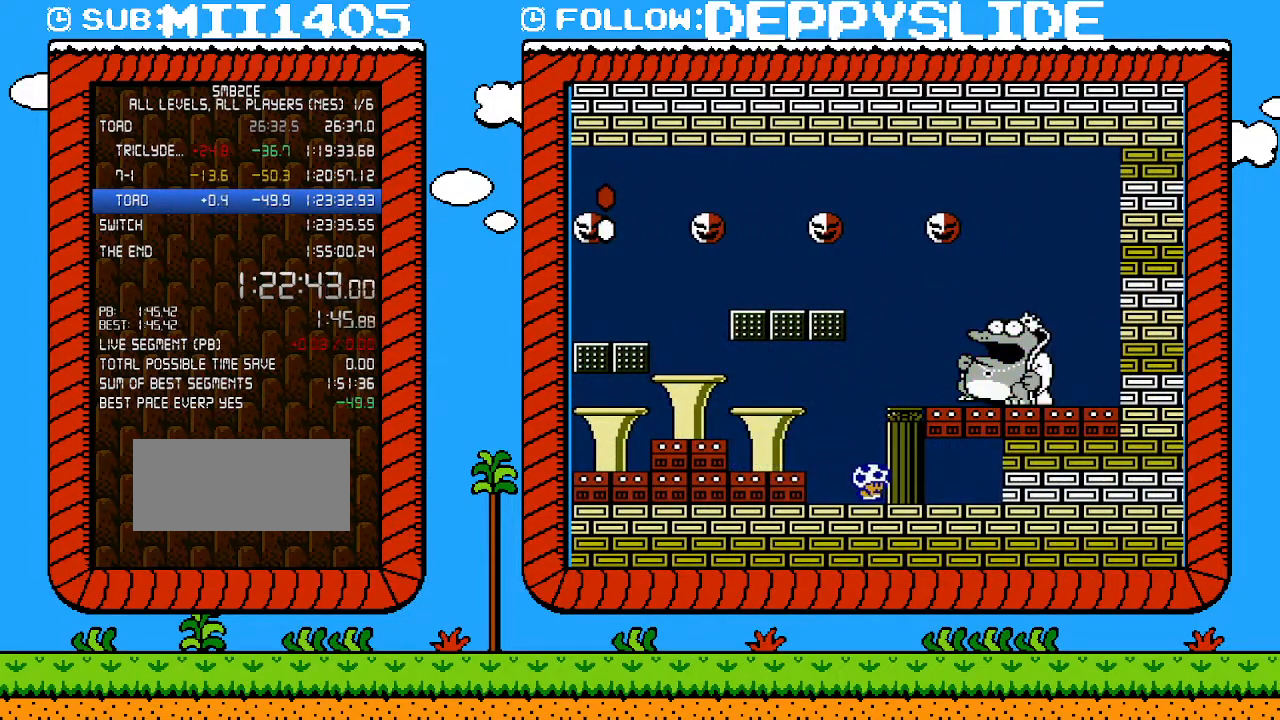
{"buttons": ["DPAD_RIGHT"], "events": [[50, "B", "up"]]}
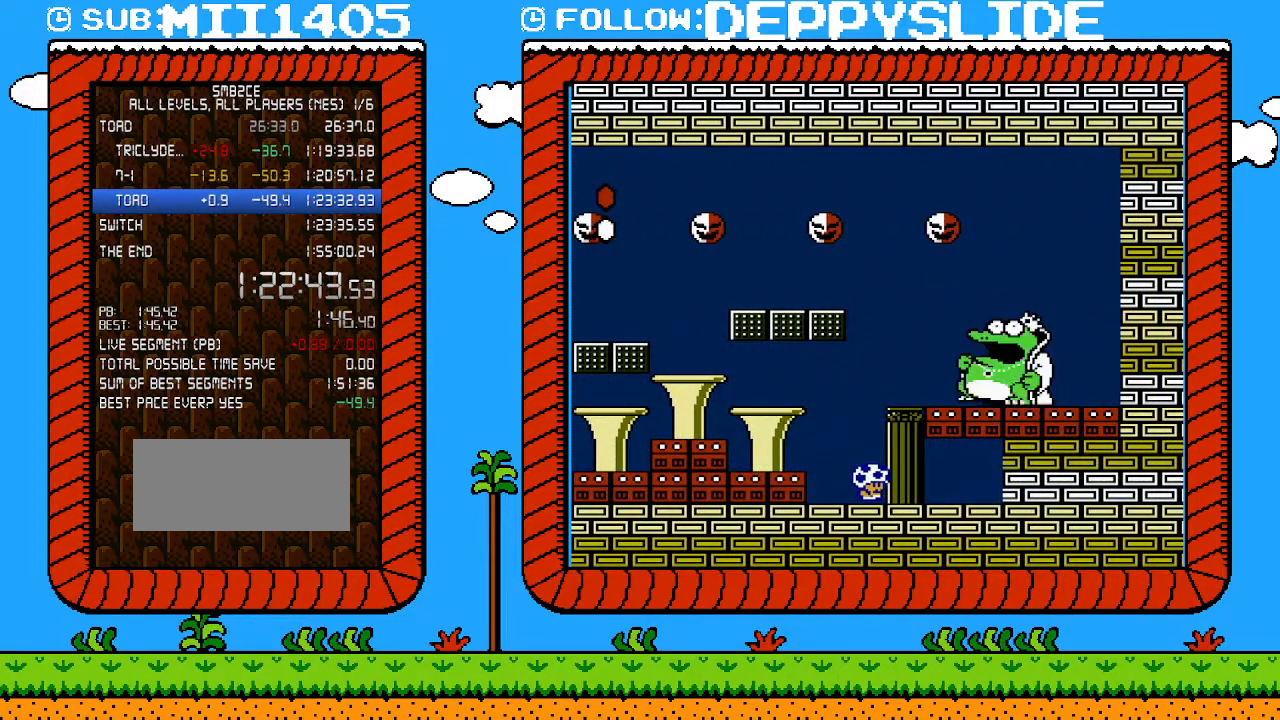
{"buttons": ["DPAD_RIGHT"], "events": []}
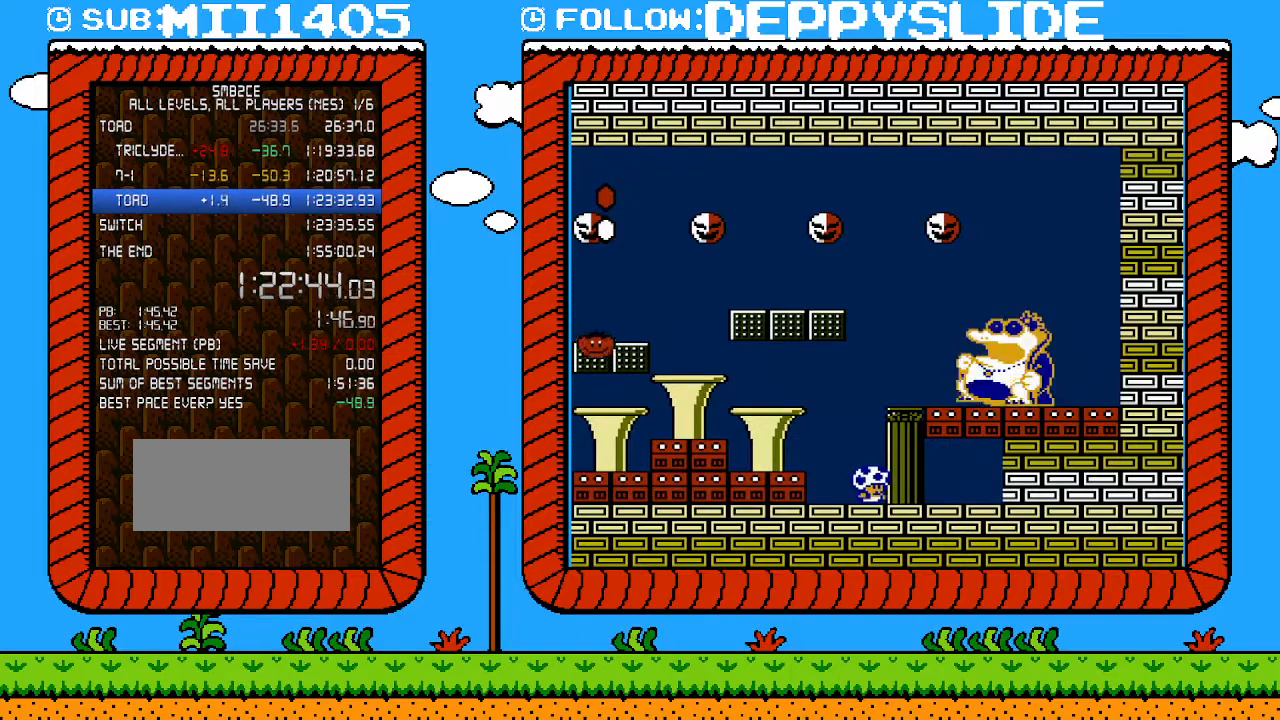
{"buttons": ["DPAD_RIGHT"], "events": []}
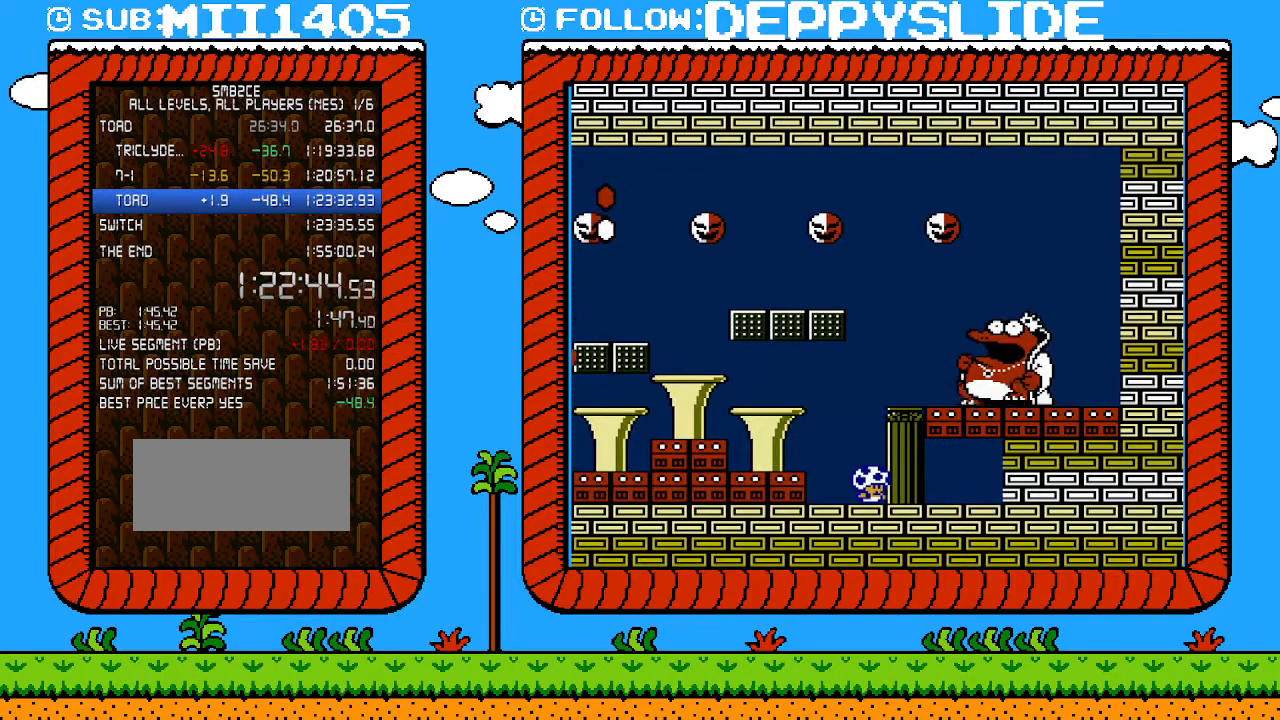
{"buttons": ["DPAD_RIGHT"], "events": []}
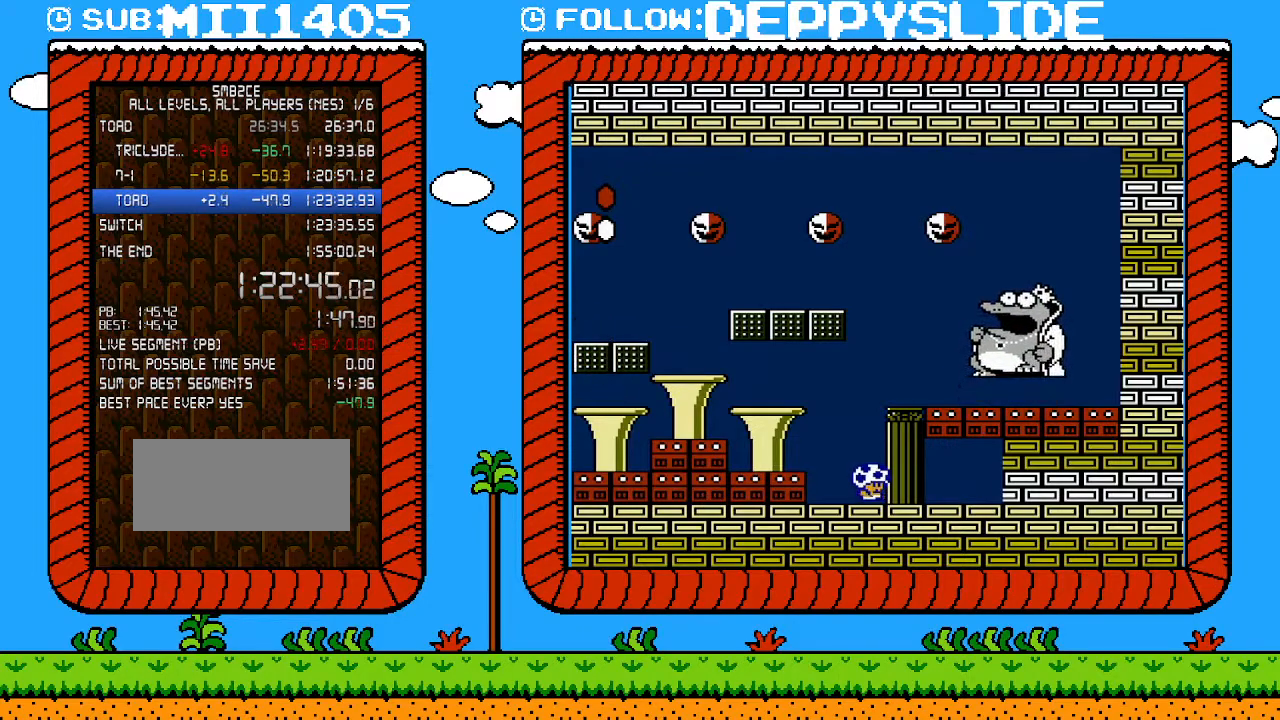
{"buttons": ["DPAD_RIGHT"], "events": []}
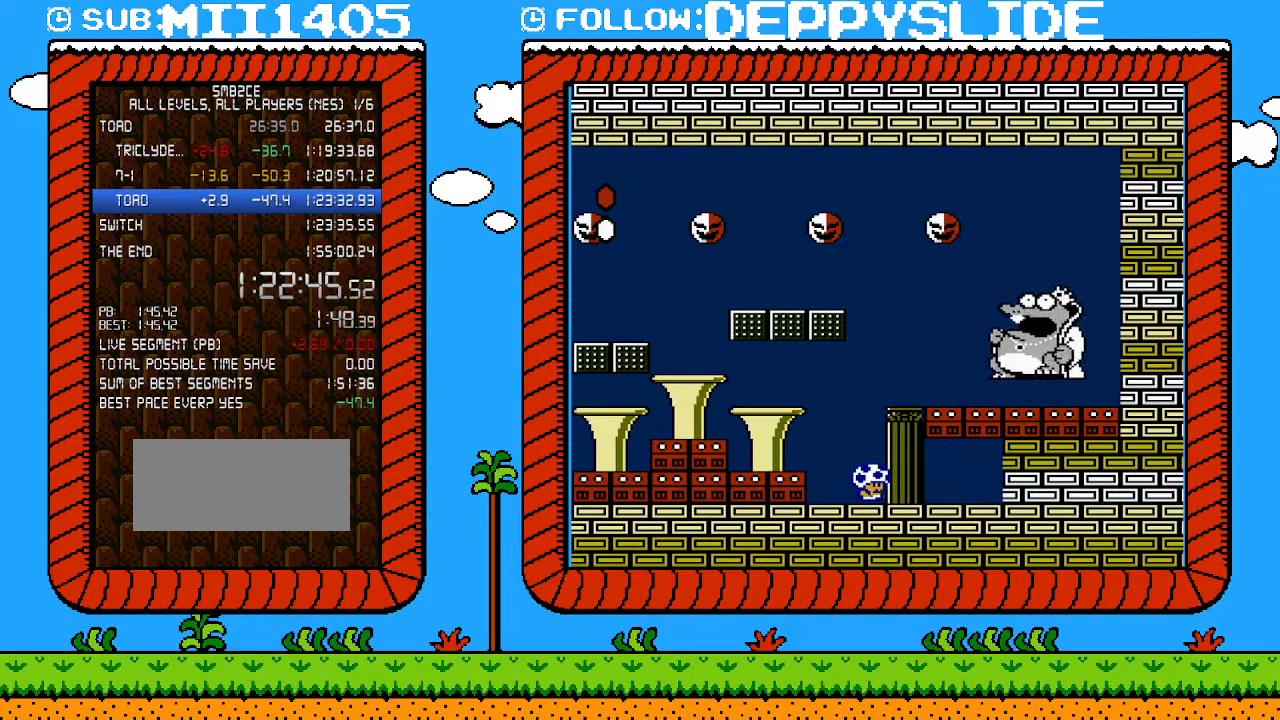
{"buttons": ["DPAD_RIGHT"], "events": []}
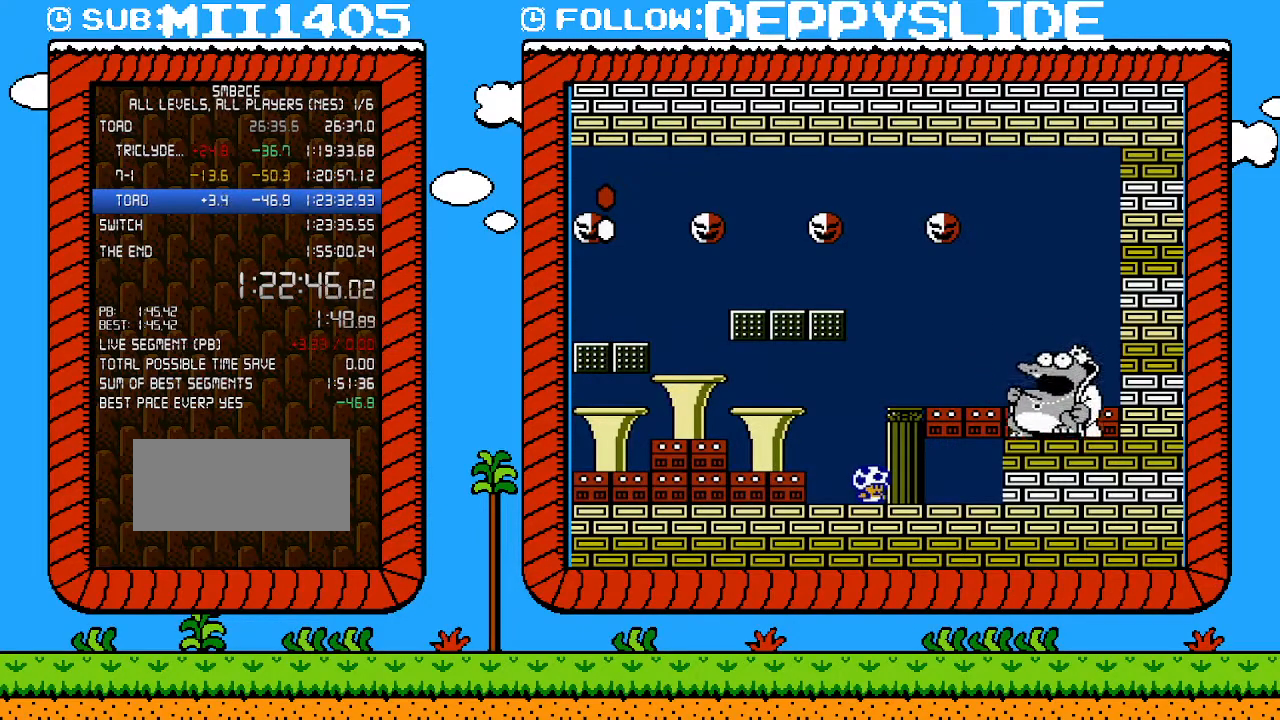
{"buttons": ["DPAD_RIGHT"], "events": []}
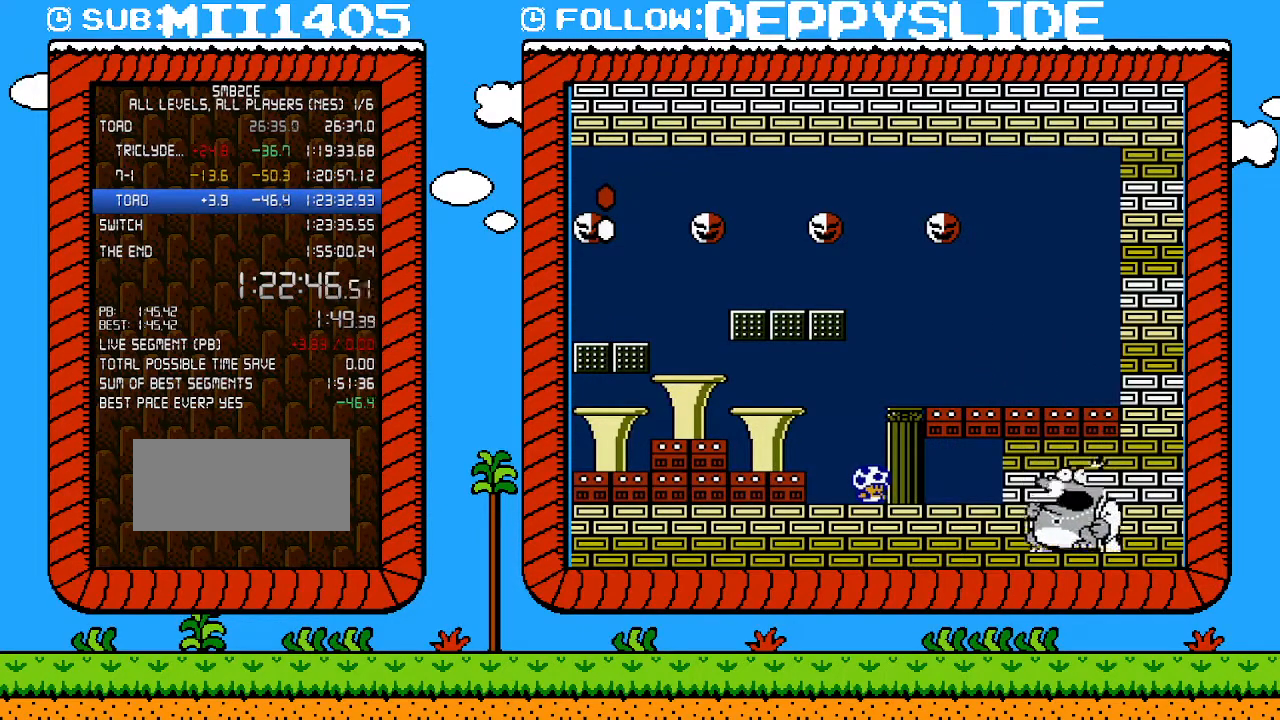
{"buttons": ["DPAD_RIGHT"], "events": []}
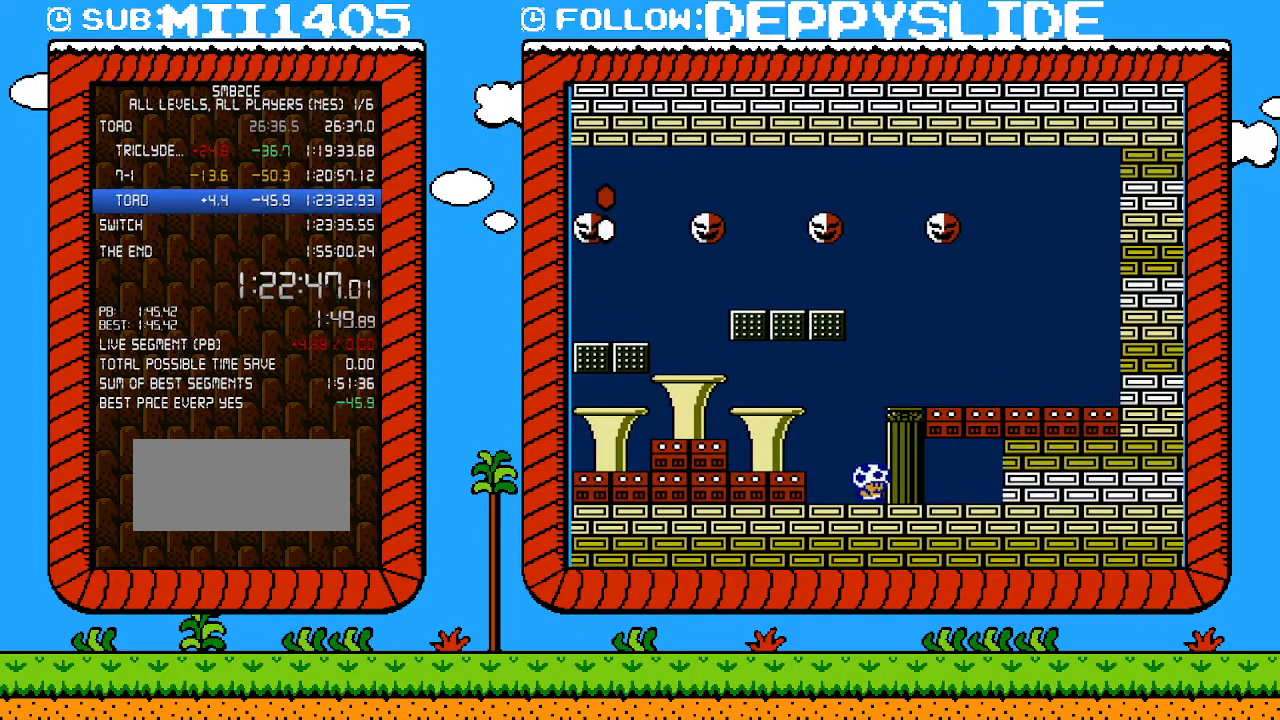
{"buttons": ["DPAD_RIGHT"], "events": []}
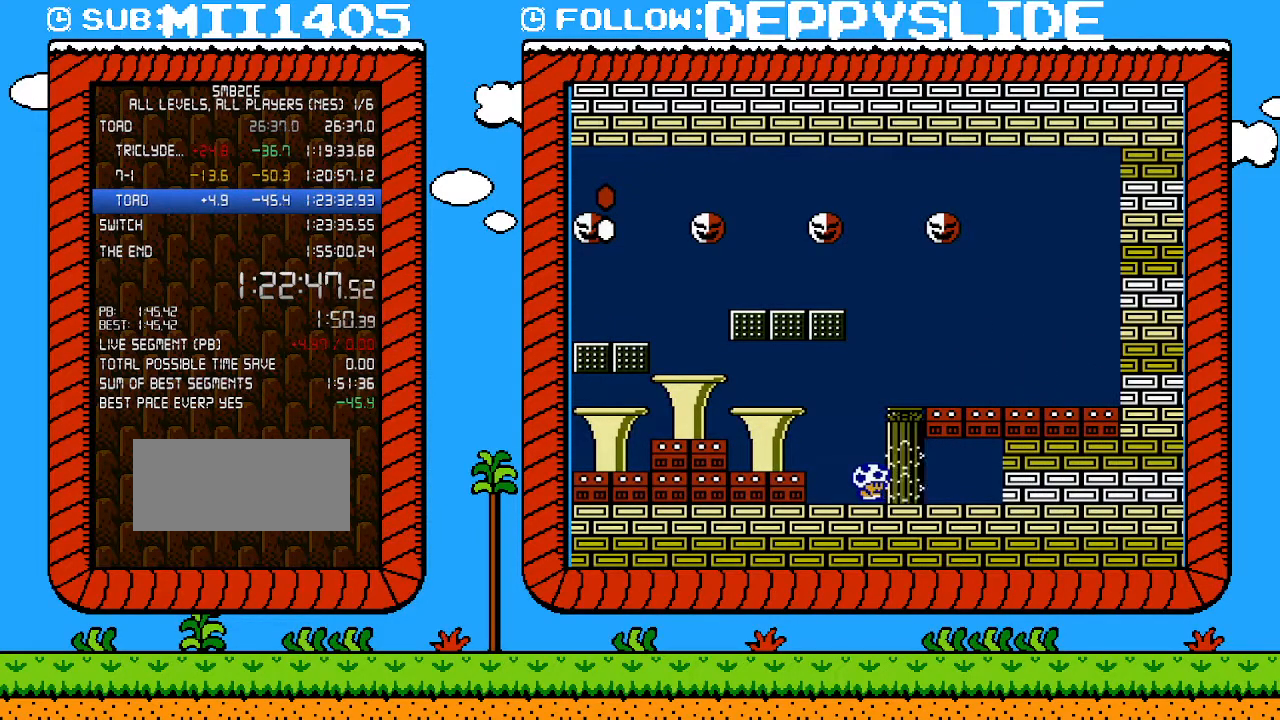
{"buttons": ["DPAD_RIGHT"], "events": []}